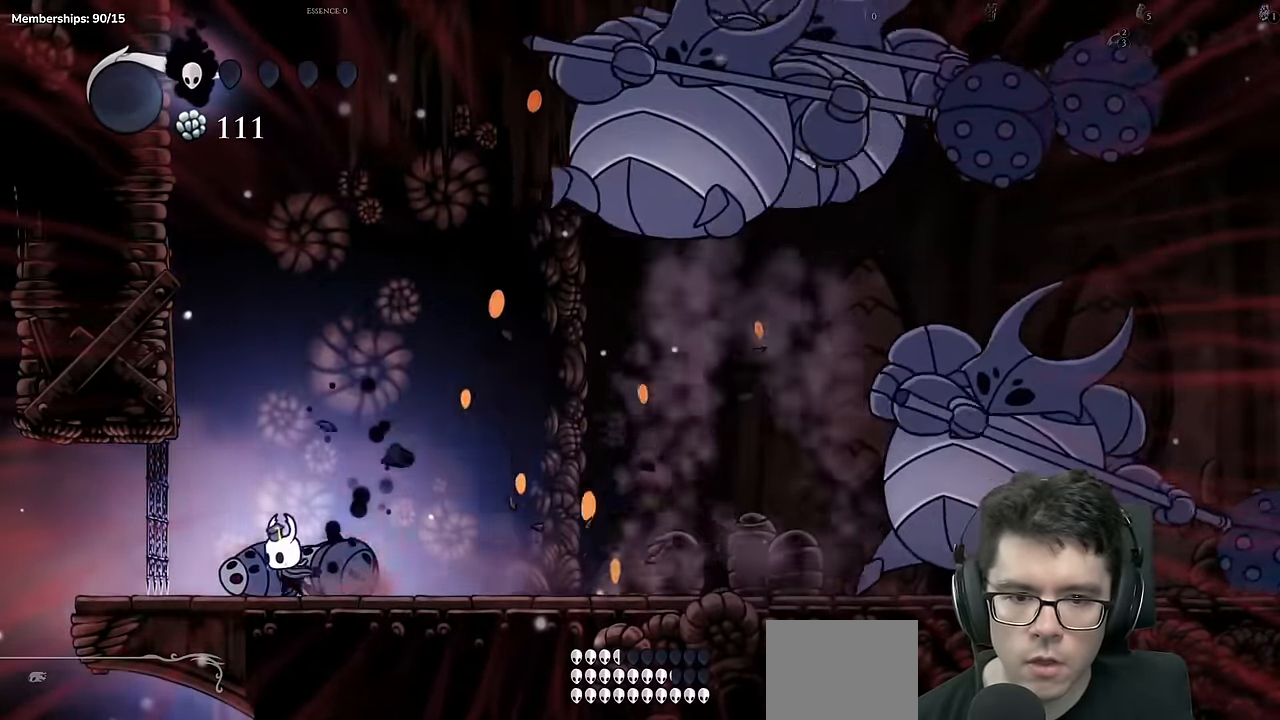
Gameplay with a controller (Xbox layout); each line is a JSON object with the inputs held at the frame after it. "events" lists button and stick changes between this image and that frame as [ms after this image, input, new state], when the widget could be followed in between. Not read: L3 R3.
{"buttons": ["A"], "left_stick": "center", "right_stick": "center", "events": [[134, "DPAD_LEFT", "up"], [317, "A", "down"], [367, "DPAD_LEFT", "down"], [467, "DPAD_LEFT", "up"]]}
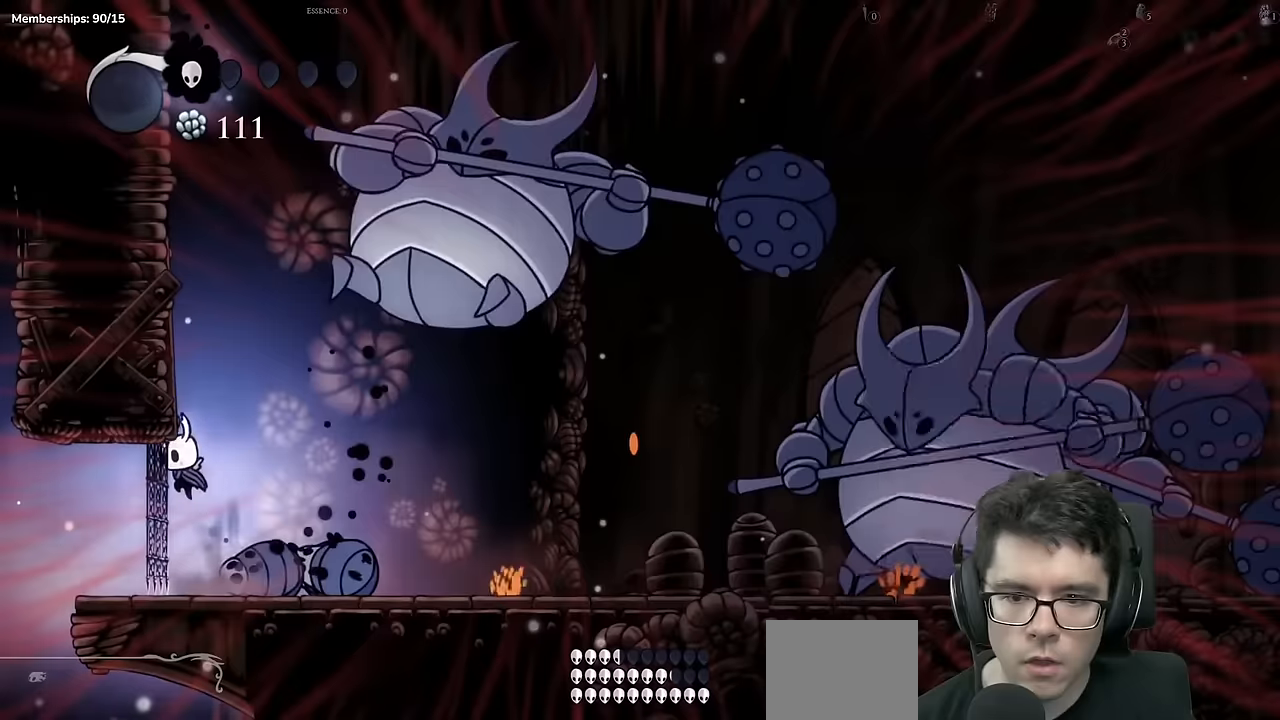
{"buttons": [], "left_stick": "center", "right_stick": "center", "events": [[100, "DPAD_DOWN", "down"], [167, "DPAD_RIGHT", "down"], [167, "X", "down"], [283, "DPAD_RIGHT", "up"], [317, "DPAD_LEFT", "down"], [367, "DPAD_DOWN", "up"], [467, "A", "up"], [467, "X", "up"], [484, "DPAD_LEFT", "up"]]}
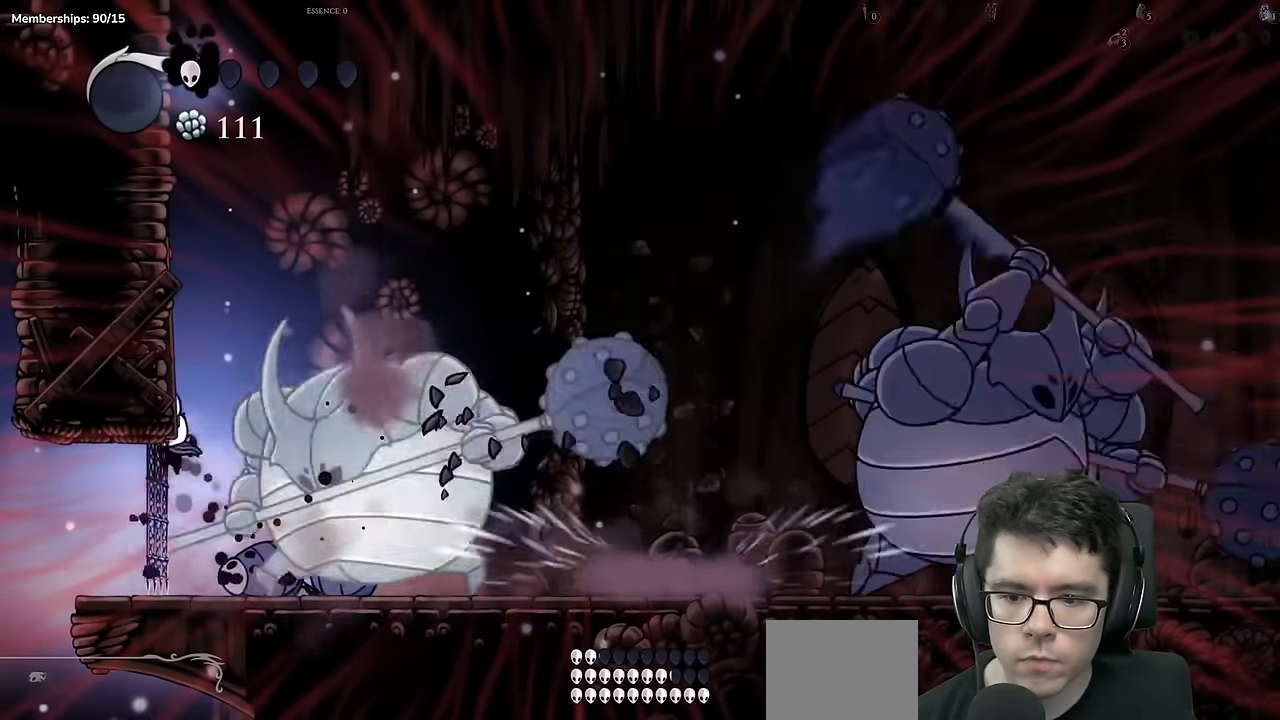
{"buttons": ["A"], "left_stick": "center", "right_stick": "center", "events": [[84, "DPAD_RIGHT", "down"], [167, "DPAD_RIGHT", "up"], [351, "A", "down"]]}
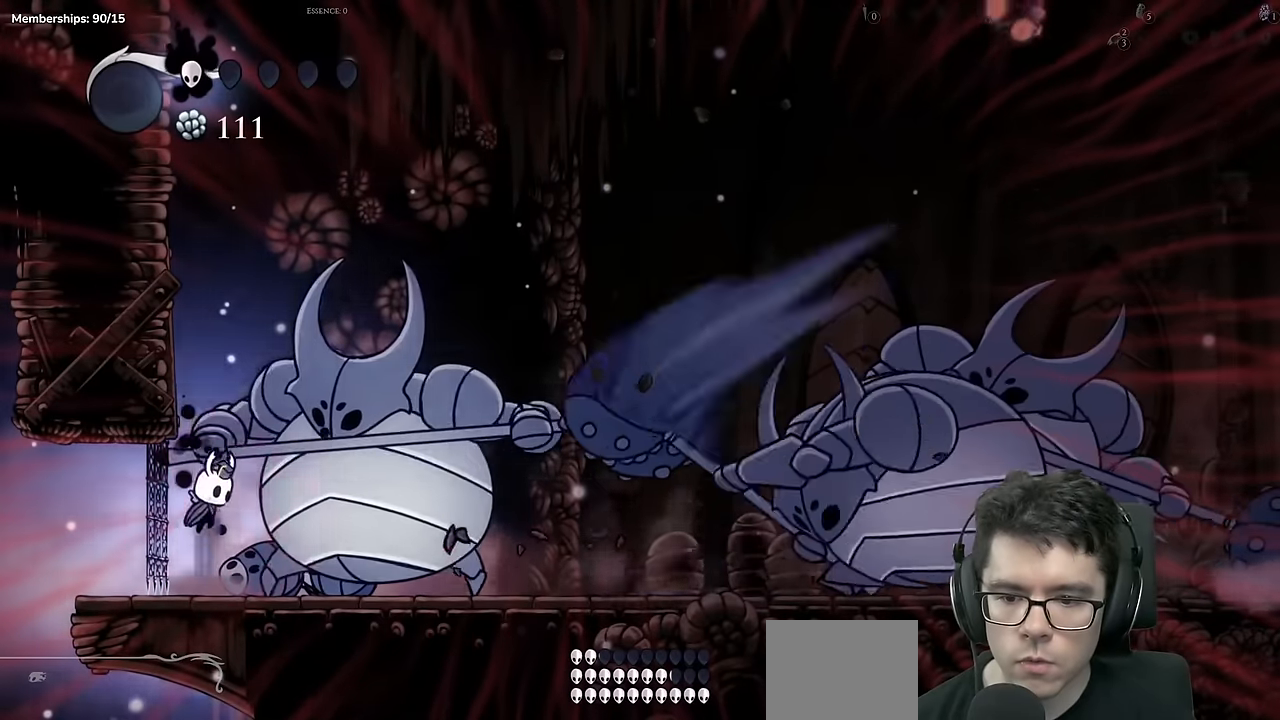
{"buttons": ["DPAD_DOWN"], "left_stick": "center", "right_stick": "center", "events": [[133, "DPAD_RIGHT", "down"], [150, "DPAD_DOWN", "down"], [183, "X", "down"], [467, "A", "up"], [500, "DPAD_RIGHT", "up"], [500, "X", "up"]]}
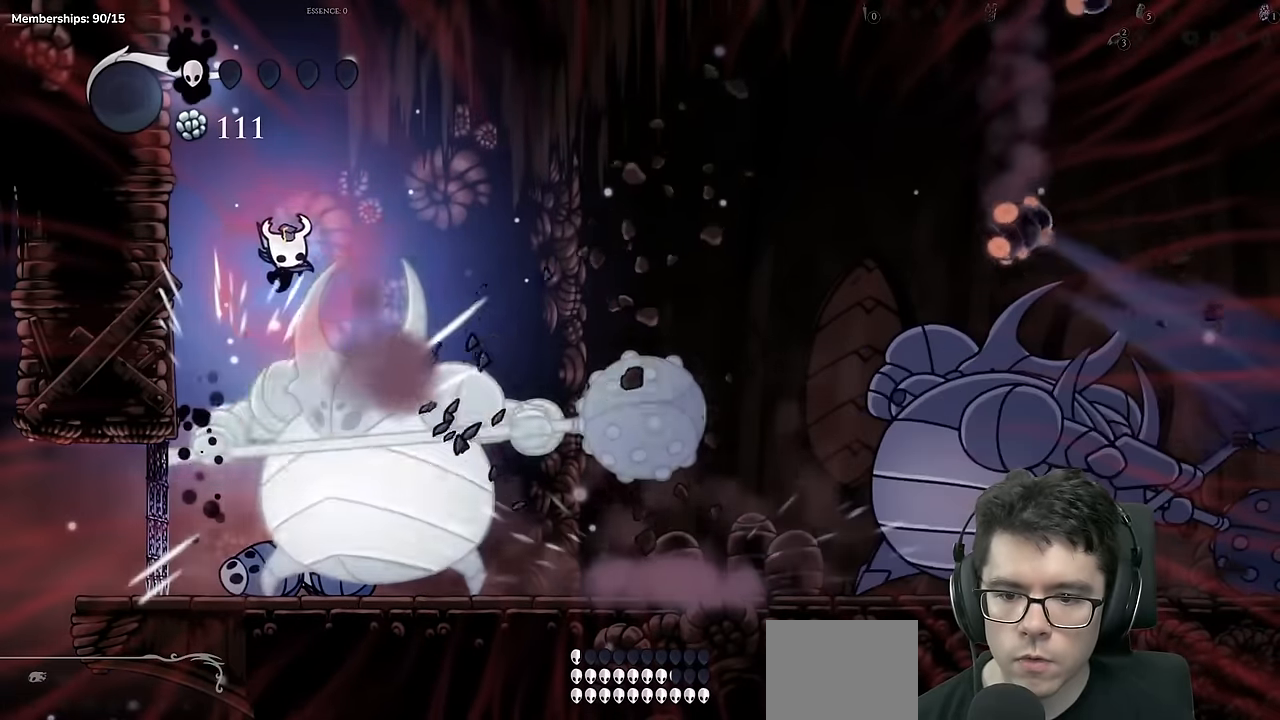
{"buttons": [], "left_stick": "center", "right_stick": "center", "events": [[50, "DPAD_LEFT", "down"], [200, "X", "down"], [234, "DPAD_LEFT", "up"], [367, "DPAD_LEFT", "down"], [434, "DPAD_DOWN", "up"], [501, "DPAD_LEFT", "up"], [501, "X", "up"]]}
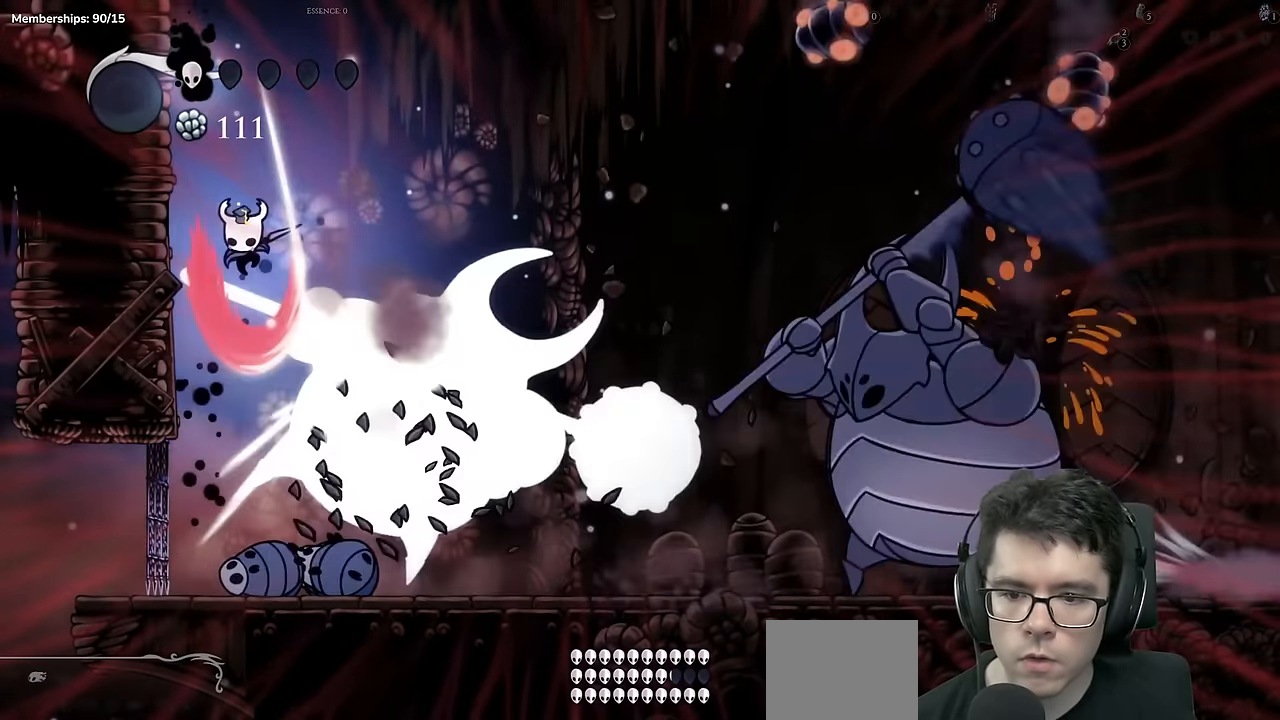
{"buttons": [], "left_stick": "center", "right_stick": "center", "events": []}
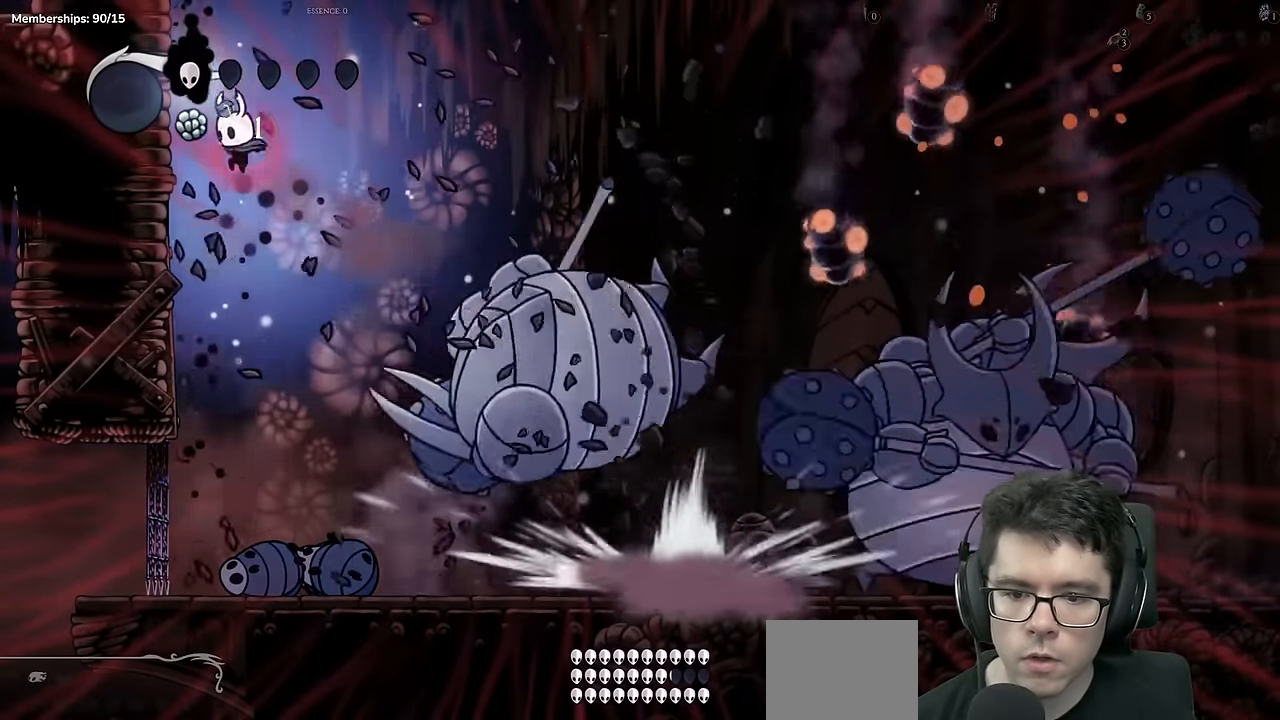
{"buttons": ["A", "X", "DPAD_DOWN", "DPAD_RIGHT"], "left_stick": "center", "right_stick": "center", "events": [[267, "DPAD_LEFT", "down"], [434, "A", "down"], [451, "DPAD_LEFT", "up"], [484, "DPAD_RIGHT", "down"], [501, "DPAD_DOWN", "down"], [501, "X", "down"]]}
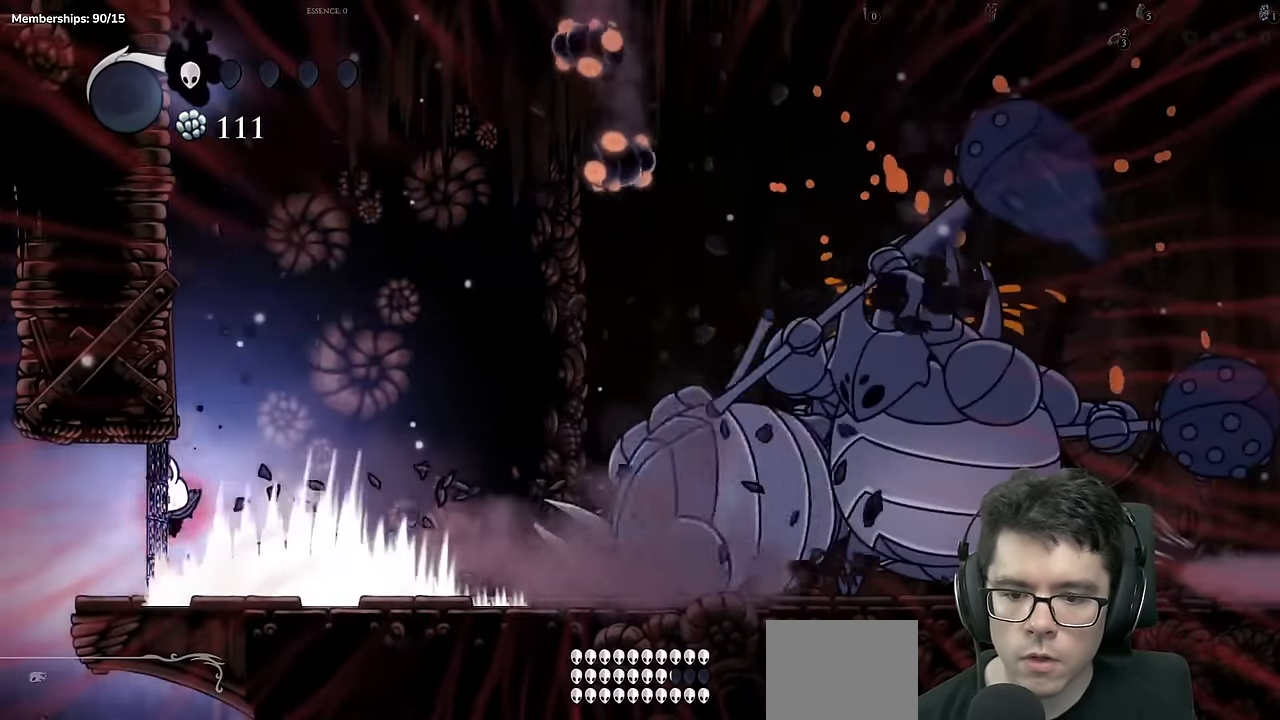
{"buttons": [], "left_stick": "center", "right_stick": "center", "events": [[267, "DPAD_DOWN", "up"], [283, "A", "up"], [317, "X", "up"], [367, "DPAD_RIGHT", "up"]]}
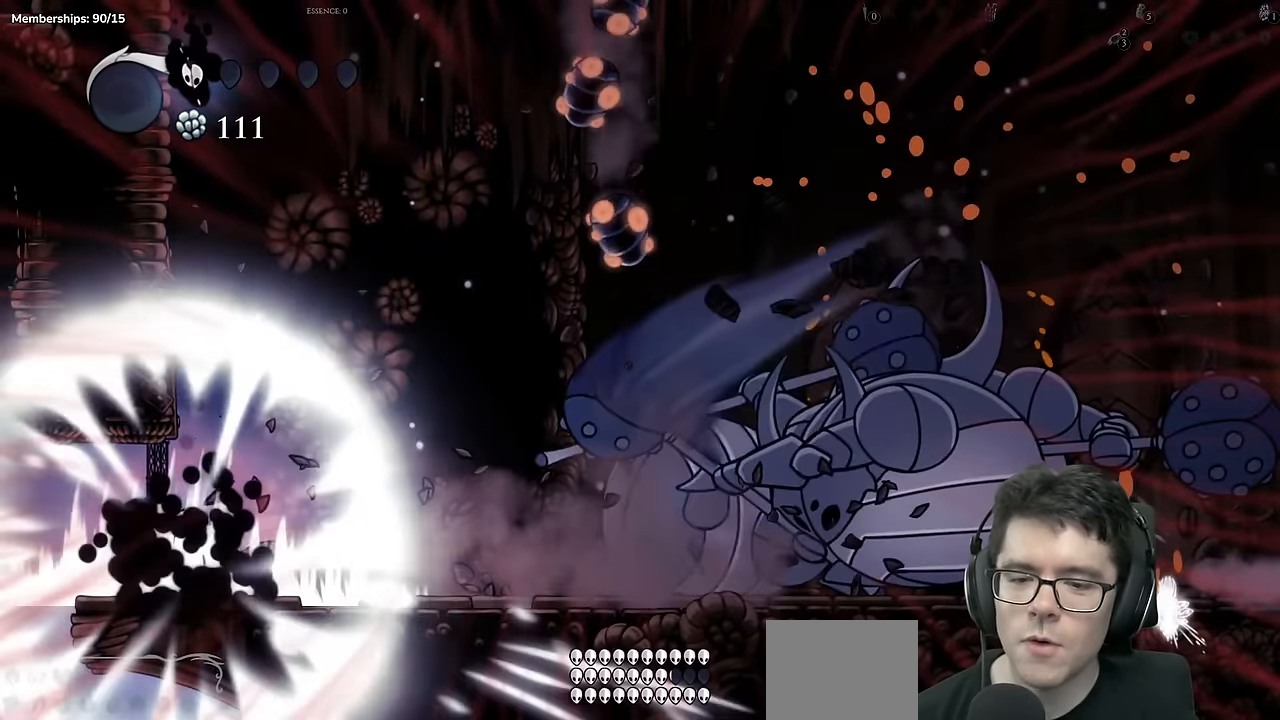
{"buttons": [], "left_stick": "center", "right_stick": "center", "events": []}